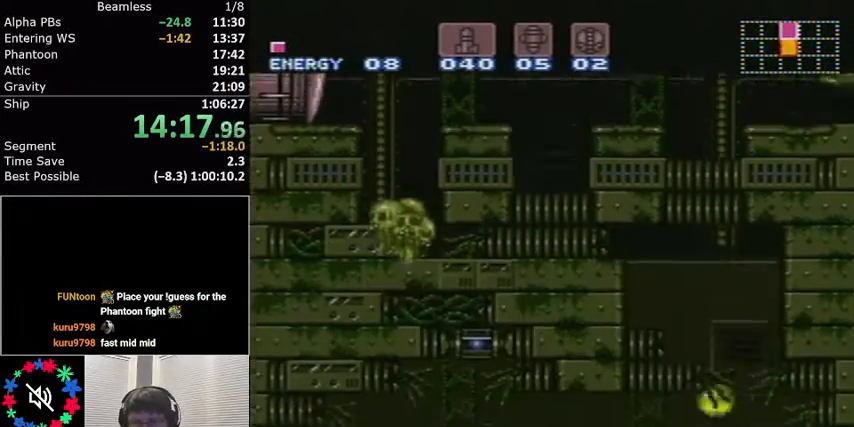
Gameplay with a controller (Nintendo layout); each line is a JSON object with the inputs held at the frame after it. "events" lists button and stick changes between this image and that frame as [ms after this image, input, new state], when the widget could be followed in between. Not read: L3 R3.
{"buttons": ["Y", "L1", "DPAD_LEFT"], "events": [[100, "DPAD_LEFT", "up"], [100, "DPAD_UP", "down"], [267, "DPAD_LEFT", "down"], [267, "DPAD_UP", "up"], [267, "Y", "down"], [334, "DPAD_LEFT", "up"], [367, "Y", "up"], [434, "Y", "down"], [467, "DPAD_LEFT", "down"]]}
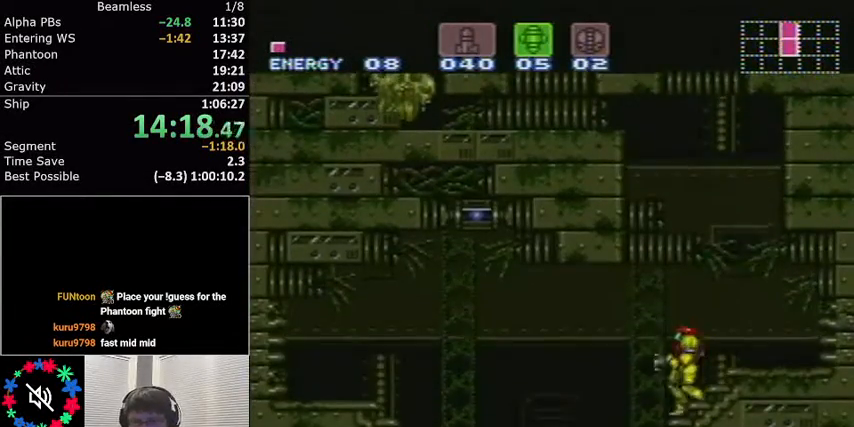
{"buttons": ["X", "L1", "DPAD_RIGHT"], "events": [[33, "Y", "up"], [233, "A", "down"], [333, "A", "up"], [333, "DPAD_DOWN", "down"], [333, "DPAD_LEFT", "up"], [434, "DPAD_DOWN", "up"], [434, "DPAD_RIGHT", "down"], [434, "X", "down"]]}
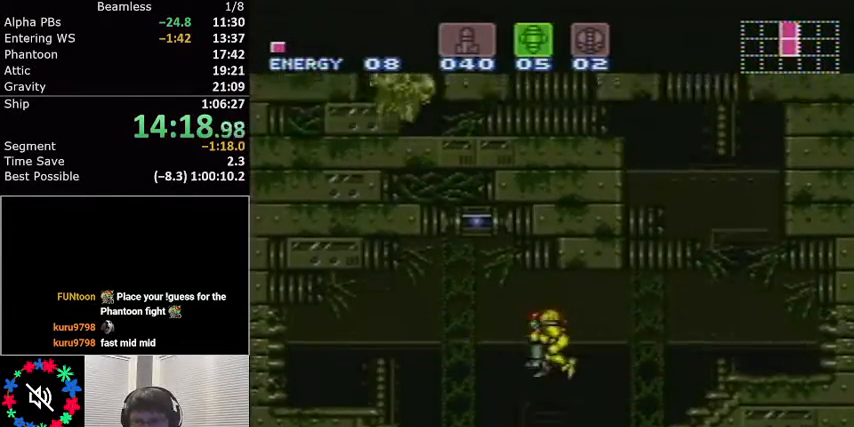
{"buttons": ["L1", "DPAD_LEFT"], "events": [[34, "X", "up"], [100, "DPAD_RIGHT", "up"], [167, "DPAD_LEFT", "down"]]}
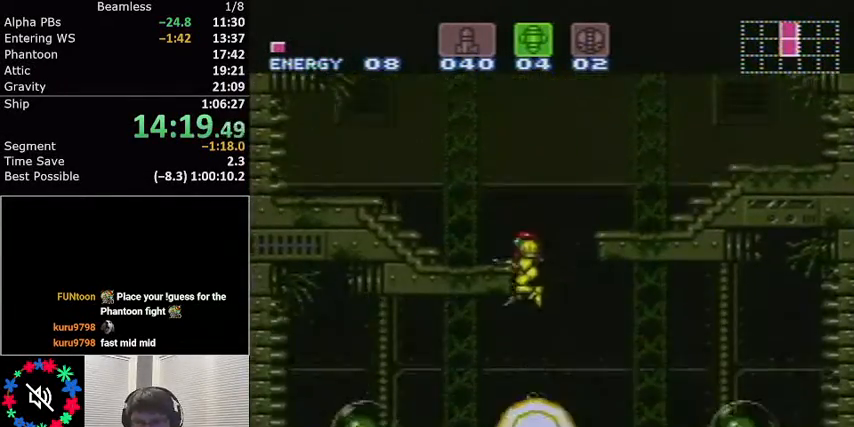
{"buttons": ["L1", "DPAD_LEFT"], "events": []}
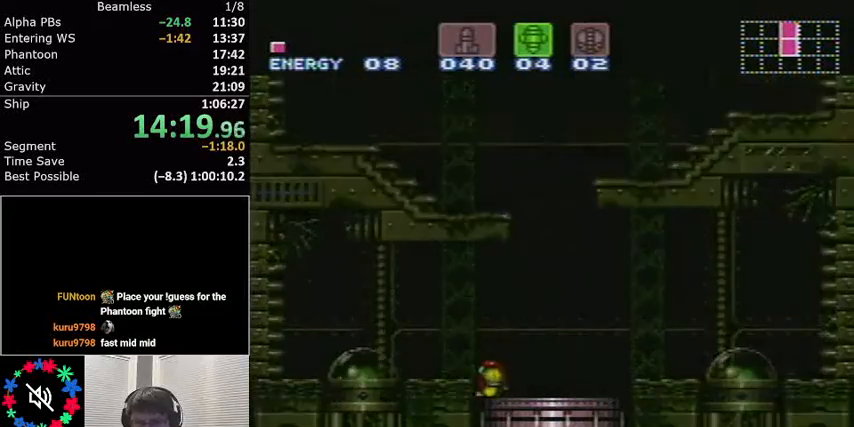
{"buttons": ["L1"], "events": [[100, "DPAD_LEFT", "up"]]}
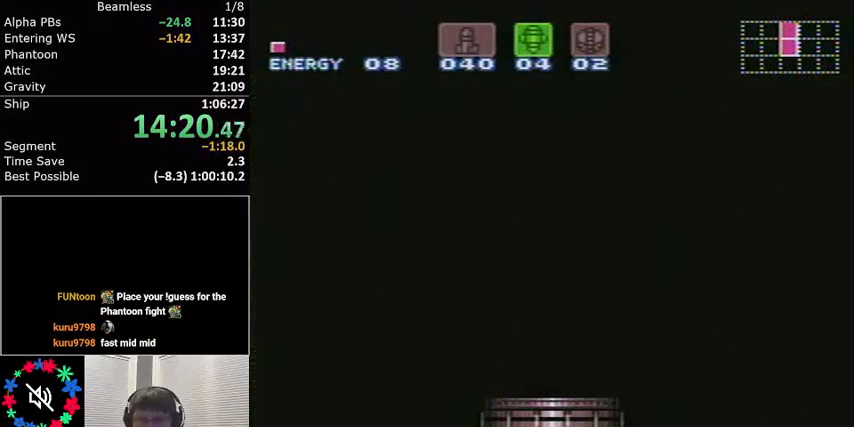
{"buttons": ["L1", "DPAD_RIGHT"], "events": [[434, "DPAD_RIGHT", "down"]]}
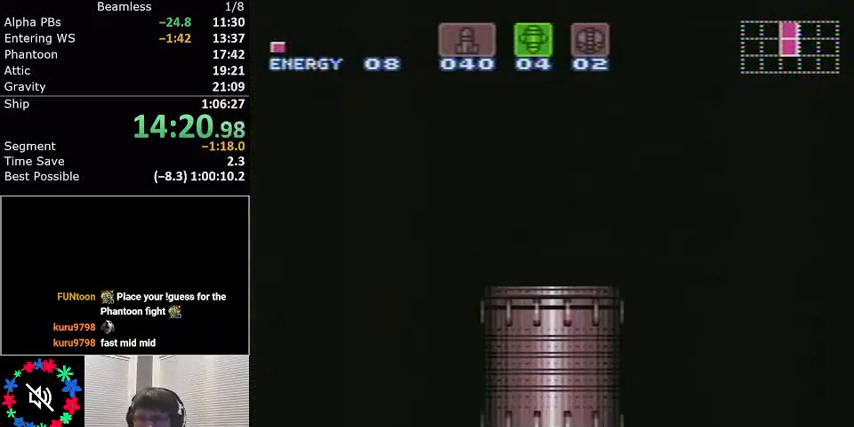
{"buttons": ["L1", "DPAD_RIGHT"], "events": []}
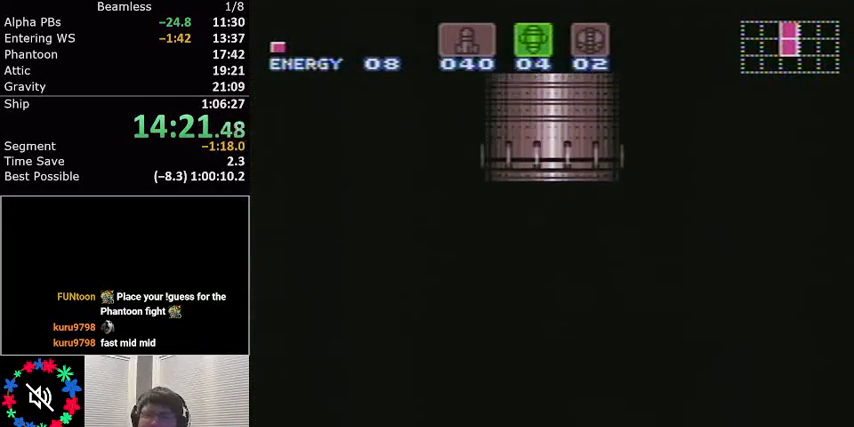
{"buttons": ["L1", "DPAD_RIGHT"], "events": []}
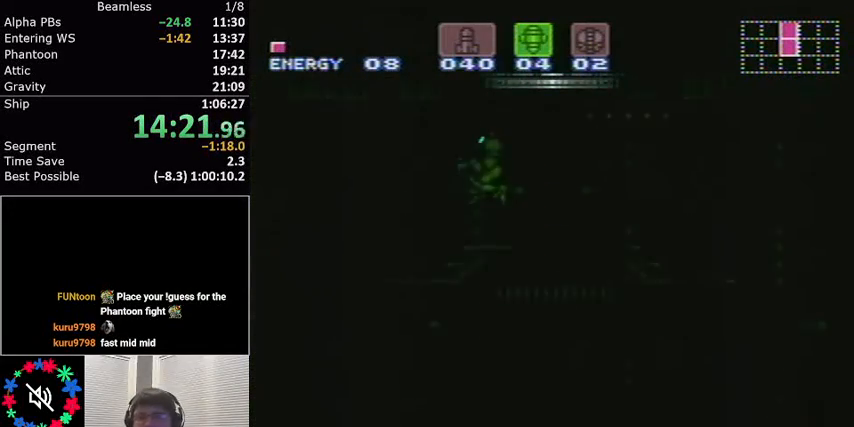
{"buttons": ["L1", "DPAD_RIGHT"], "events": []}
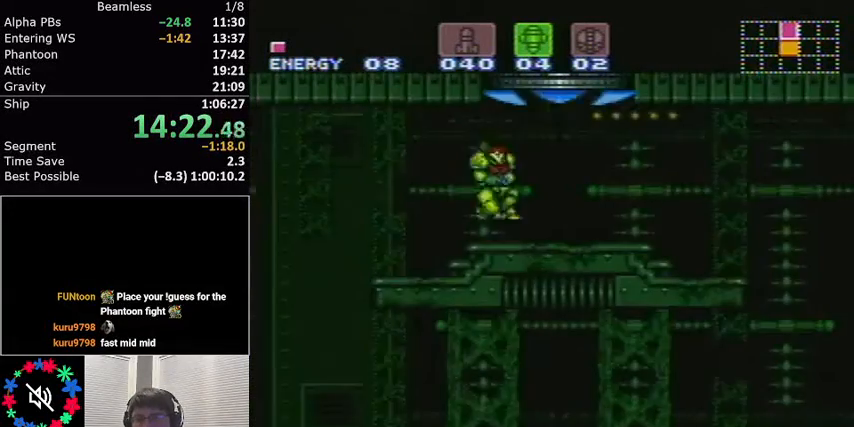
{"buttons": ["L1", "DPAD_RIGHT"], "events": []}
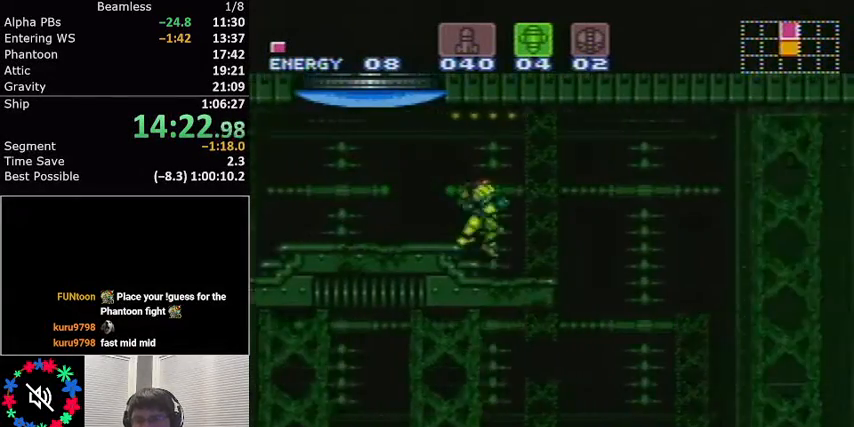
{"buttons": ["A", "L1"], "events": [[67, "A", "down"], [501, "DPAD_RIGHT", "up"]]}
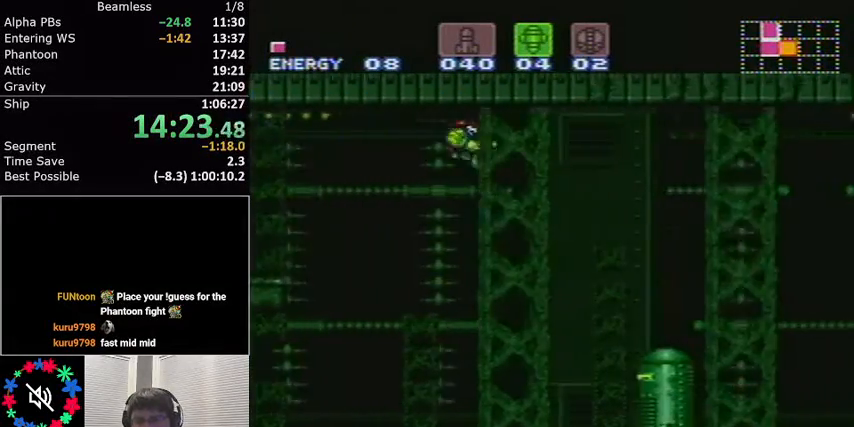
{"buttons": ["A", "L1"], "events": [[333, "DPAD_DOWN", "down"], [400, "DPAD_DOWN", "up"]]}
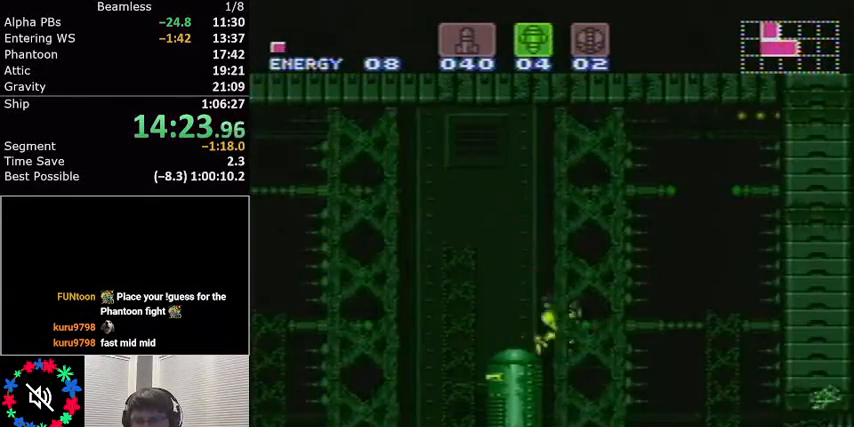
{"buttons": ["A", "L1", "DPAD_RIGHT"], "events": [[100, "DPAD_DOWN", "down"], [200, "DPAD_DOWN", "up"], [200, "DPAD_RIGHT", "down"]]}
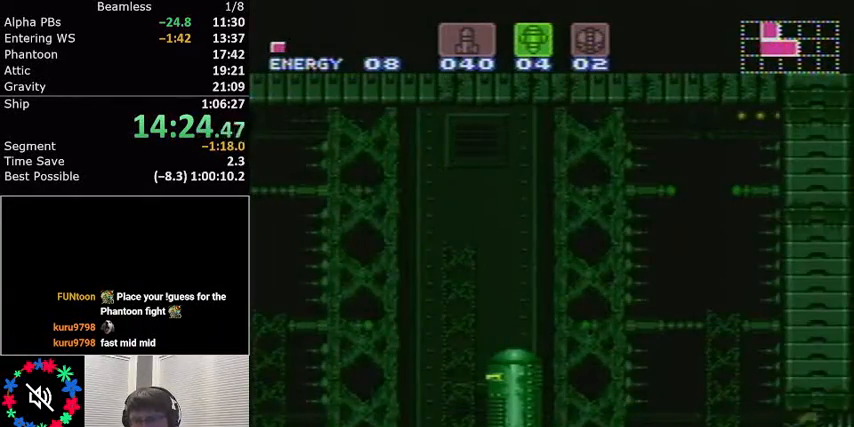
{"buttons": ["L1"], "events": [[133, "A", "up"], [133, "DPAD_RIGHT", "up"], [167, "DPAD_LEFT", "down"], [167, "X", "down"], [300, "X", "up"], [434, "DPAD_LEFT", "up"]]}
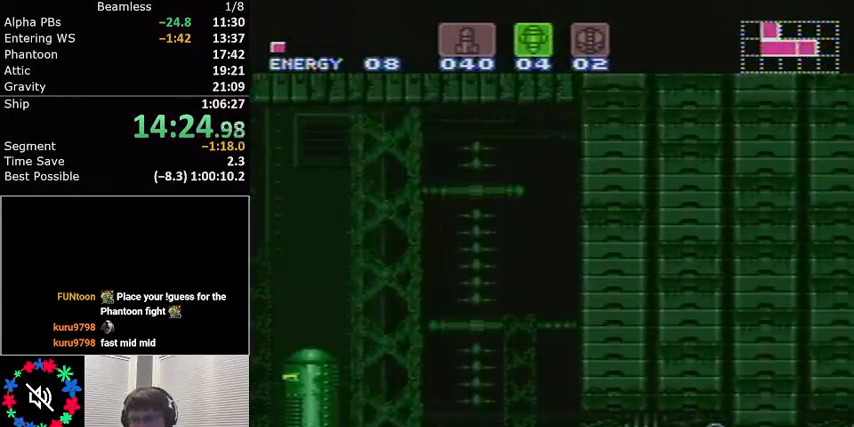
{"buttons": ["L1", "R1", "DPAD_RIGHT"], "events": [[334, "DPAD_RIGHT", "down"], [467, "R1", "down"]]}
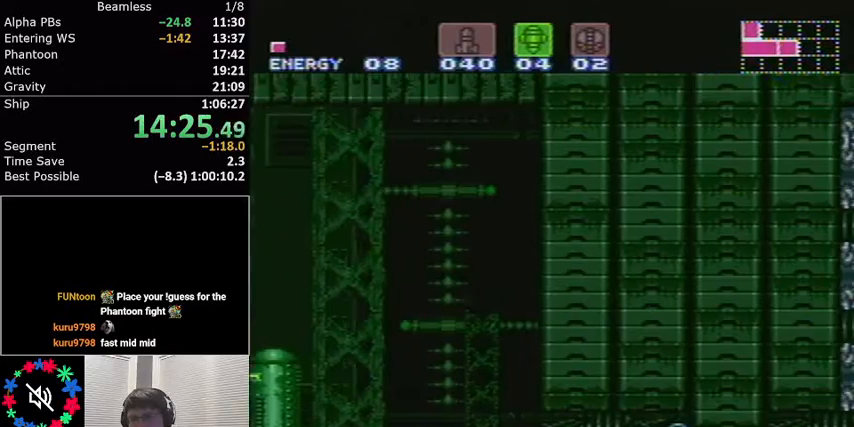
{"buttons": ["L1", "R1", "DPAD_RIGHT"], "events": []}
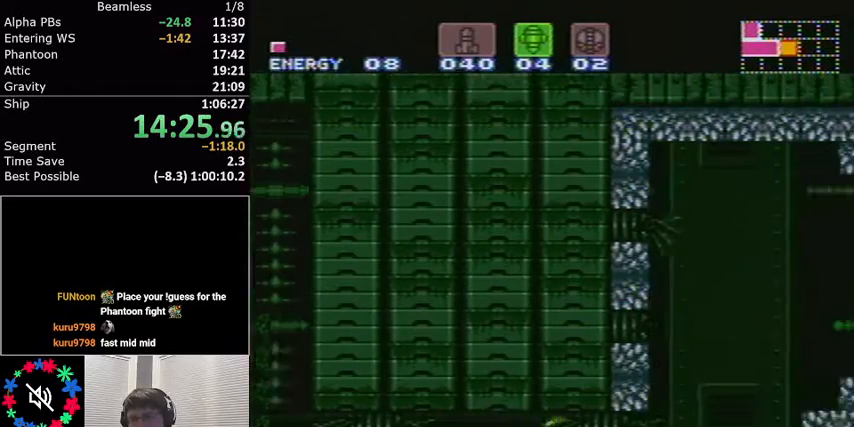
{"buttons": ["L1", "R1", "DPAD_RIGHT"], "events": [[167, "DPAD_RIGHT", "up"], [167, "DPAD_UP", "down"], [367, "DPAD_RIGHT", "down"], [367, "DPAD_UP", "up"]]}
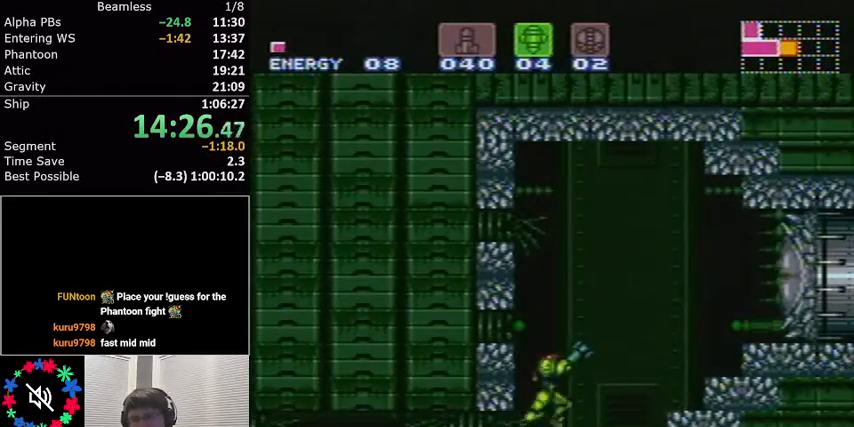
{"buttons": ["A", "L1", "DPAD_RIGHT"], "events": [[100, "X", "down"], [267, "R1", "up"], [267, "X", "up"], [300, "DPAD_RIGHT", "up"], [367, "A", "down"], [367, "DPAD_RIGHT", "down"]]}
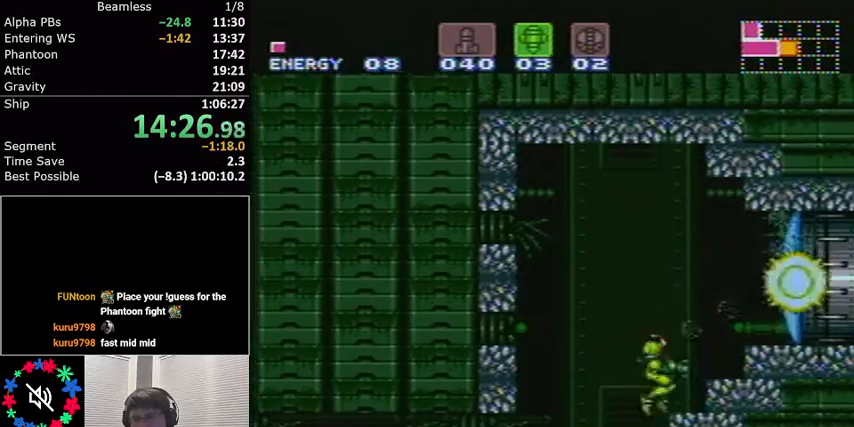
{"buttons": ["L1"], "events": [[200, "A", "up"], [367, "B", "down"], [467, "B", "up"], [467, "DPAD_RIGHT", "up"]]}
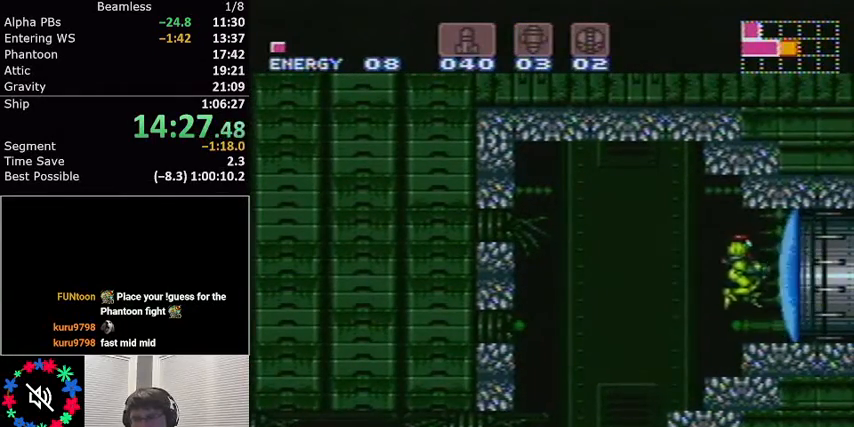
{"buttons": ["L1"], "events": []}
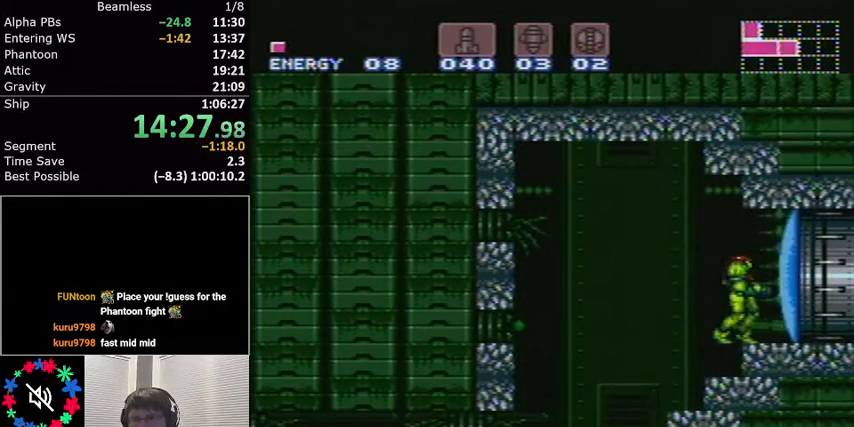
{"buttons": ["L1", "DPAD_RIGHT"], "events": [[34, "X", "down"], [200, "X", "up"], [367, "DPAD_RIGHT", "down"]]}
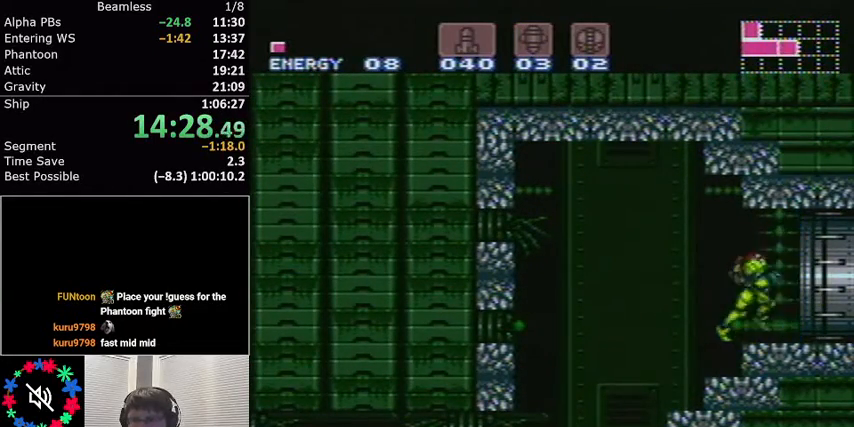
{"buttons": ["L1", "DPAD_LEFT"], "events": [[33, "A", "down"], [67, "DPAD_LEFT", "down"], [67, "DPAD_RIGHT", "up"], [434, "A", "up"]]}
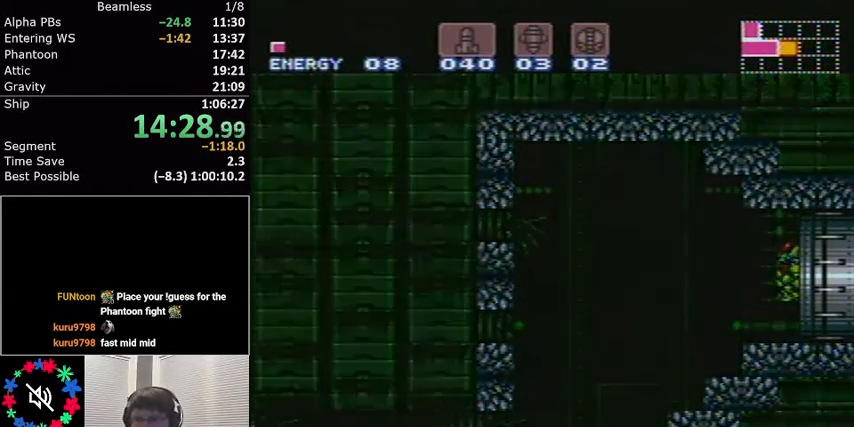
{"buttons": [], "events": [[67, "DPAD_LEFT", "up"], [67, "L1", "up"]]}
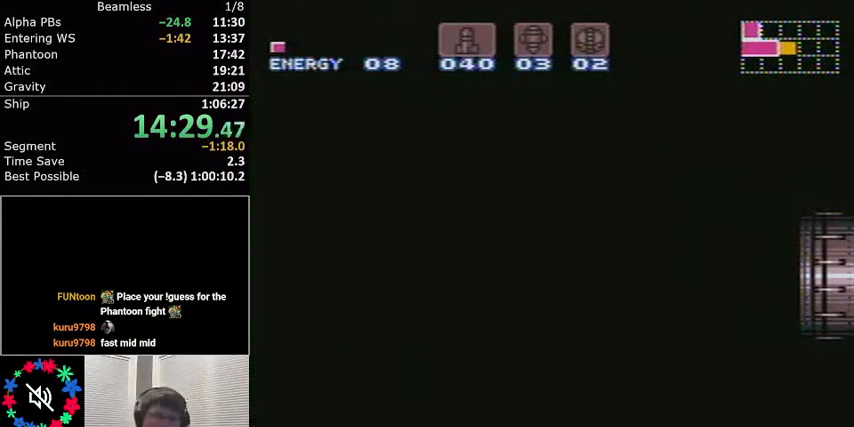
{"buttons": [], "events": []}
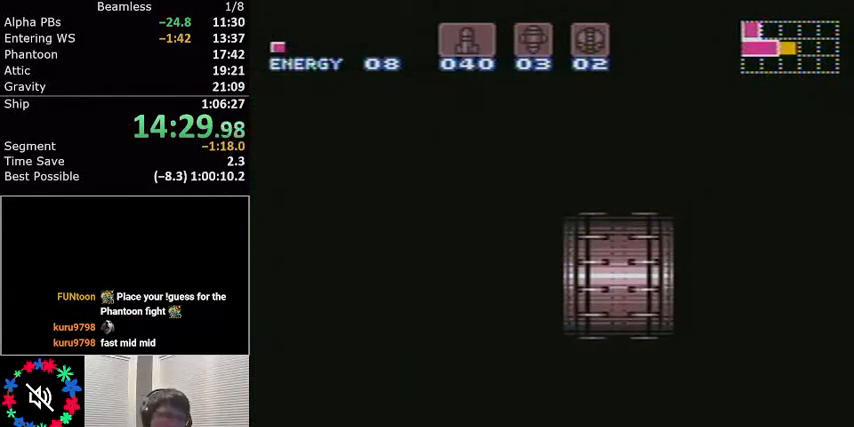
{"buttons": [], "events": []}
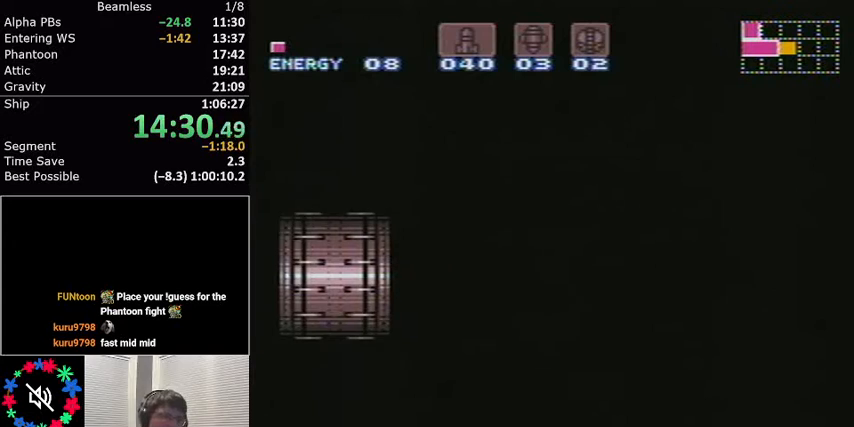
{"buttons": [], "events": []}
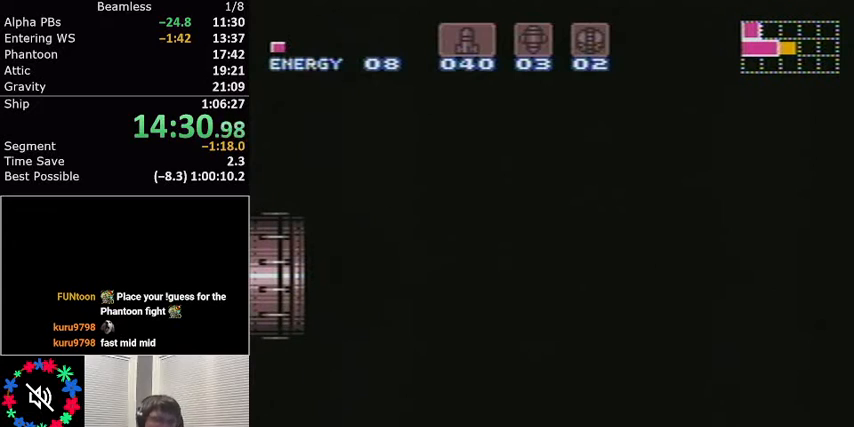
{"buttons": ["L1", "DPAD_LEFT"], "events": [[234, "DPAD_LEFT", "down"], [334, "L1", "down"]]}
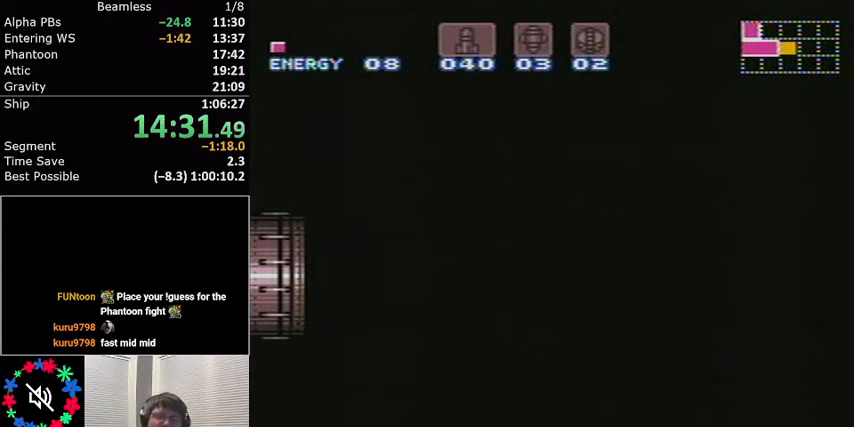
{"buttons": ["DPAD_LEFT"], "events": [[233, "L1", "up"]]}
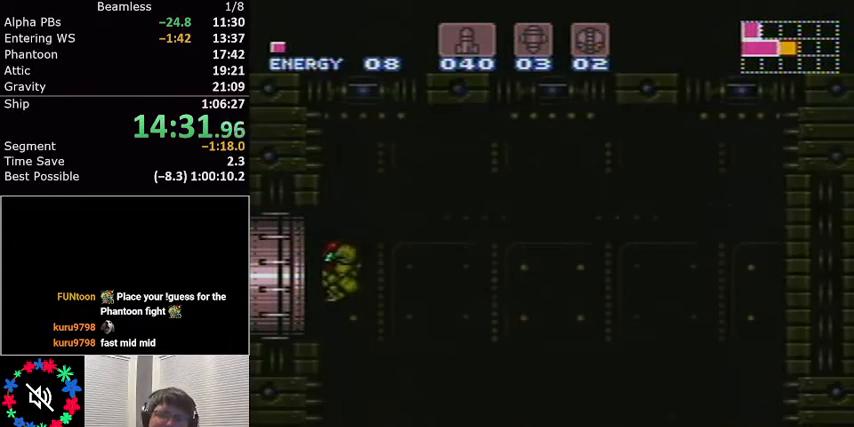
{"buttons": ["L1"], "events": [[200, "L1", "down"], [434, "DPAD_LEFT", "up"]]}